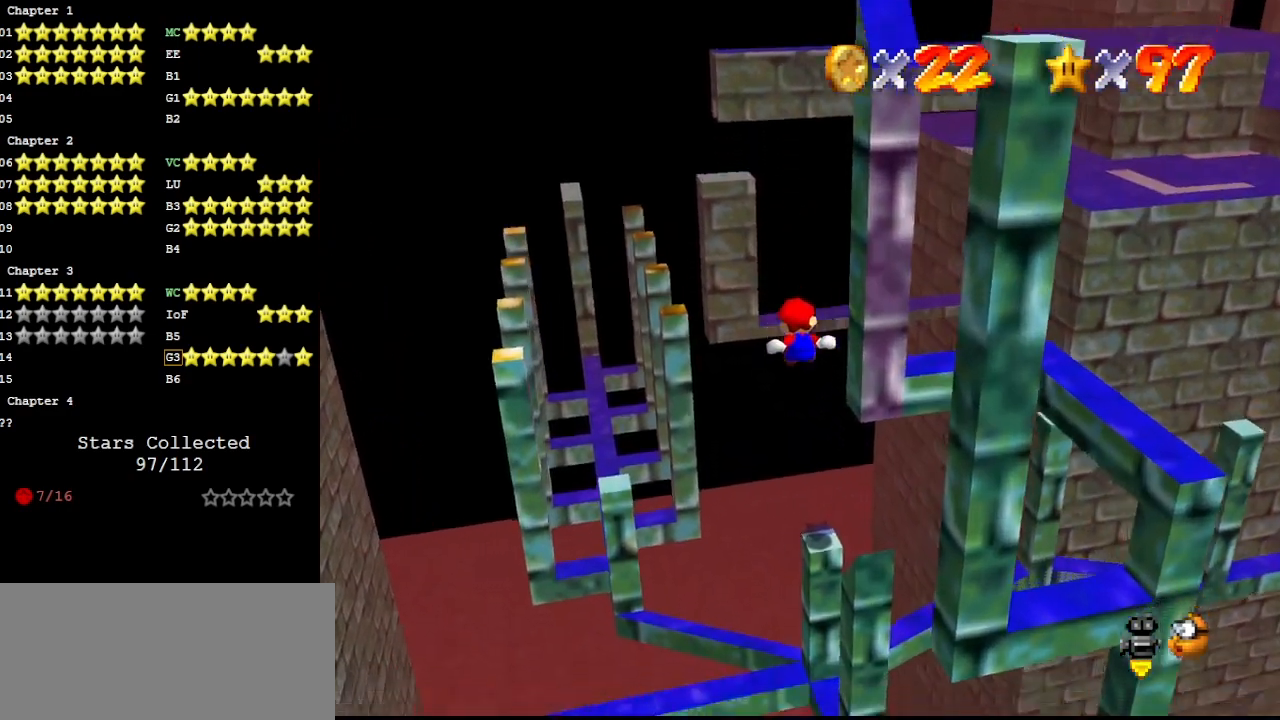
Gameplay with a controller (Nintendo layout); each line is a JSON object with the inputs held at the frame after it. "events" lists button and stick changes between this image and that frame as [ms after this image, input, new state], when the widget could be followed in between. Not read: L3 R3.
{"buttons": ["DPAD_DOWN"], "left_stick": "up", "events": [[500, "DPAD_DOWN", "down"]]}
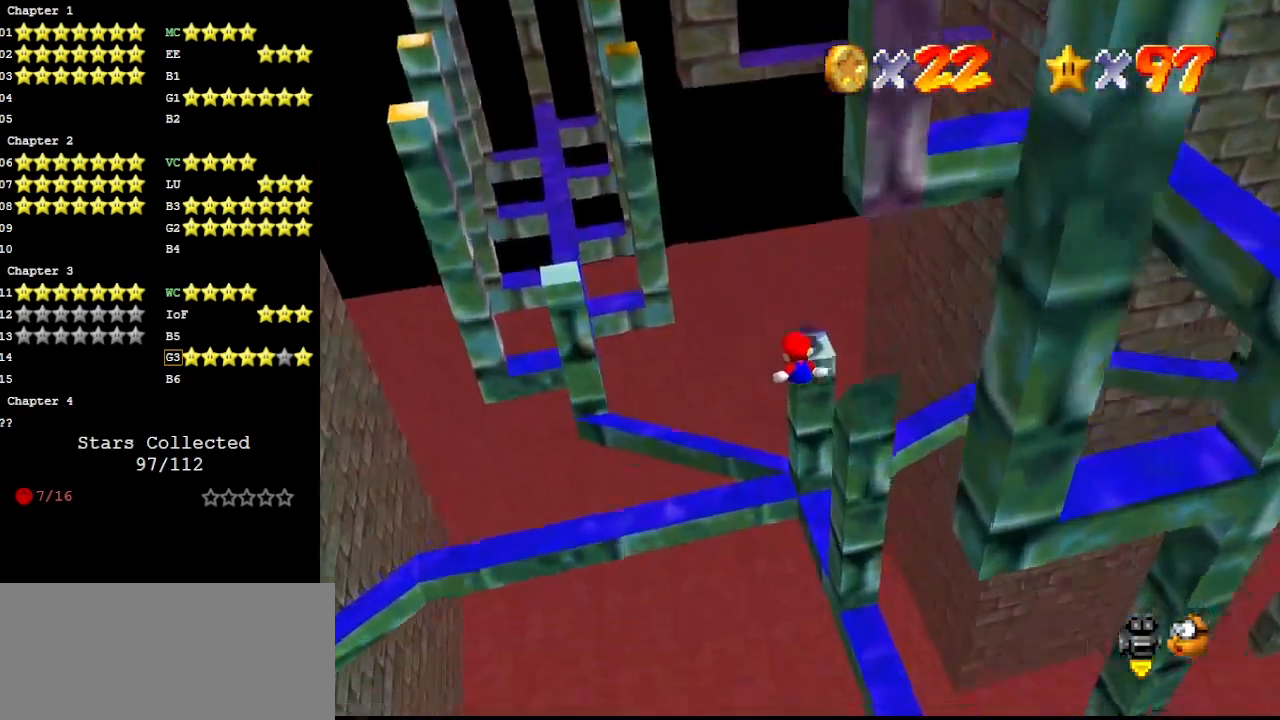
{"buttons": [], "left_stick": "up", "events": [[133, "DPAD_DOWN", "up"], [200, "C_DOWN", "down"], [267, "C_LEFT", "down"], [333, "C_DOWN", "up"], [333, "C_LEFT", "up"], [367, "C_LEFT", "down"], [467, "C_LEFT", "up"]]}
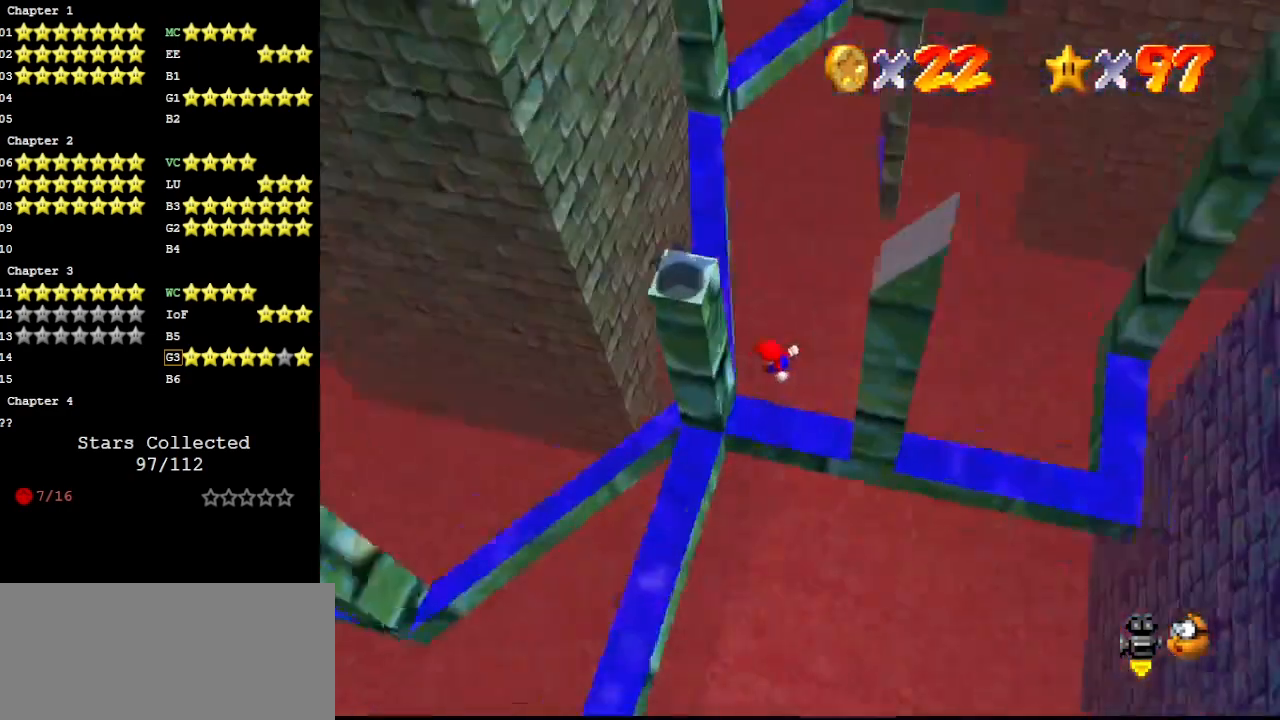
{"buttons": [], "left_stick": "down-right", "events": [[167, "left_stick", "down"], [200, "A", "down"], [267, "left_stick", "down-right"], [467, "A", "up"]]}
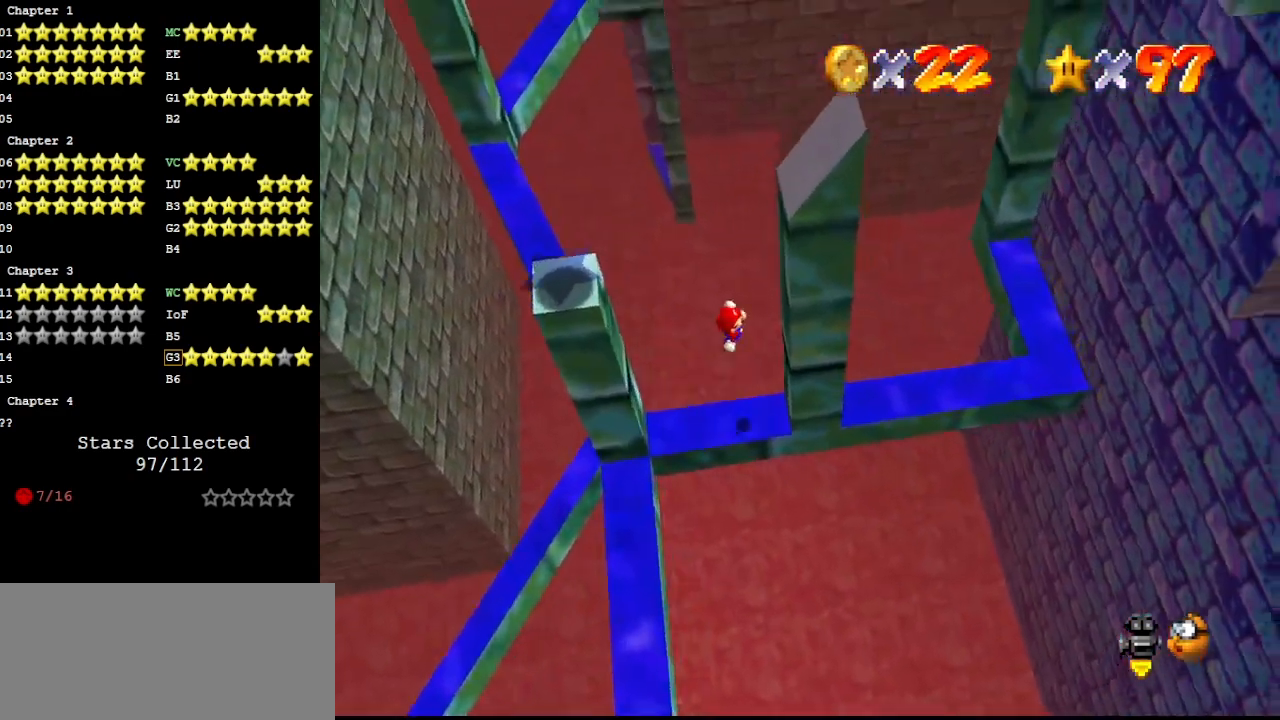
{"buttons": ["A"], "left_stick": "down-right", "events": [[200, "A", "down"], [200, "left_stick", "down-left"], [500, "left_stick", "down-right"]]}
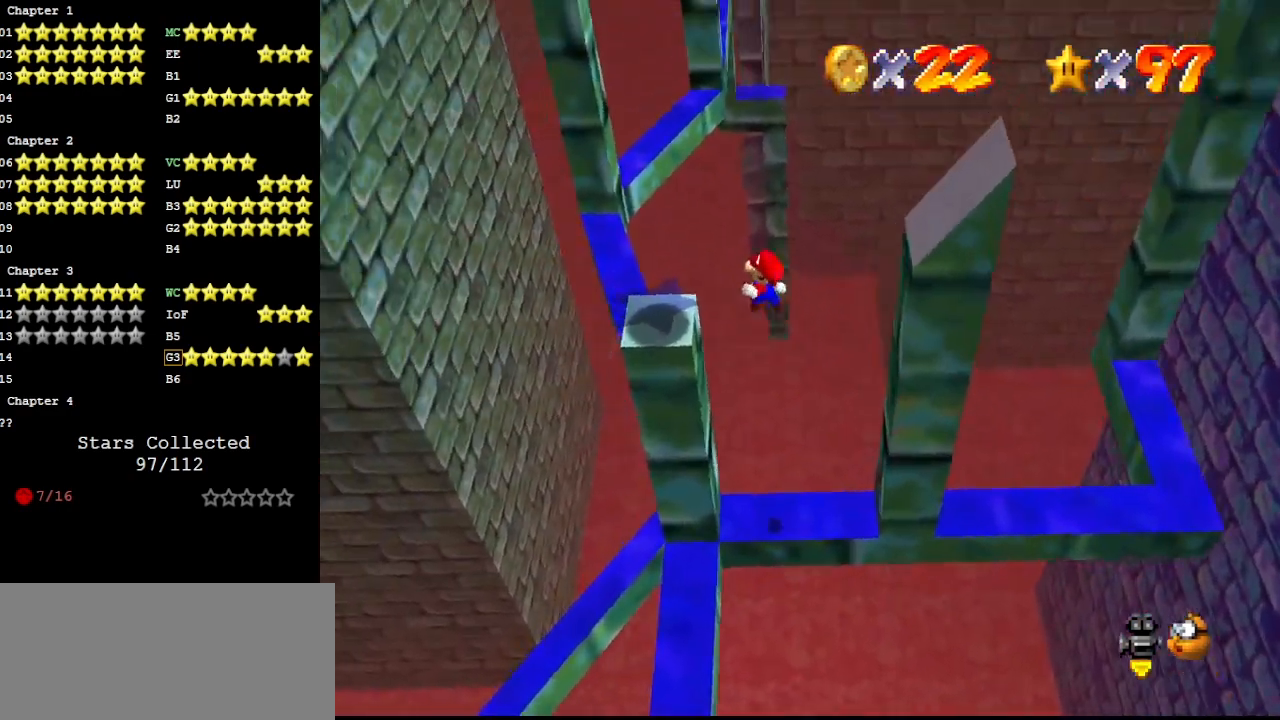
{"buttons": ["C_RIGHT"], "left_stick": "center", "events": [[267, "A", "up"], [367, "C_RIGHT", "down"], [367, "left_stick", "center"], [433, "C_RIGHT", "up"], [500, "C_RIGHT", "down"]]}
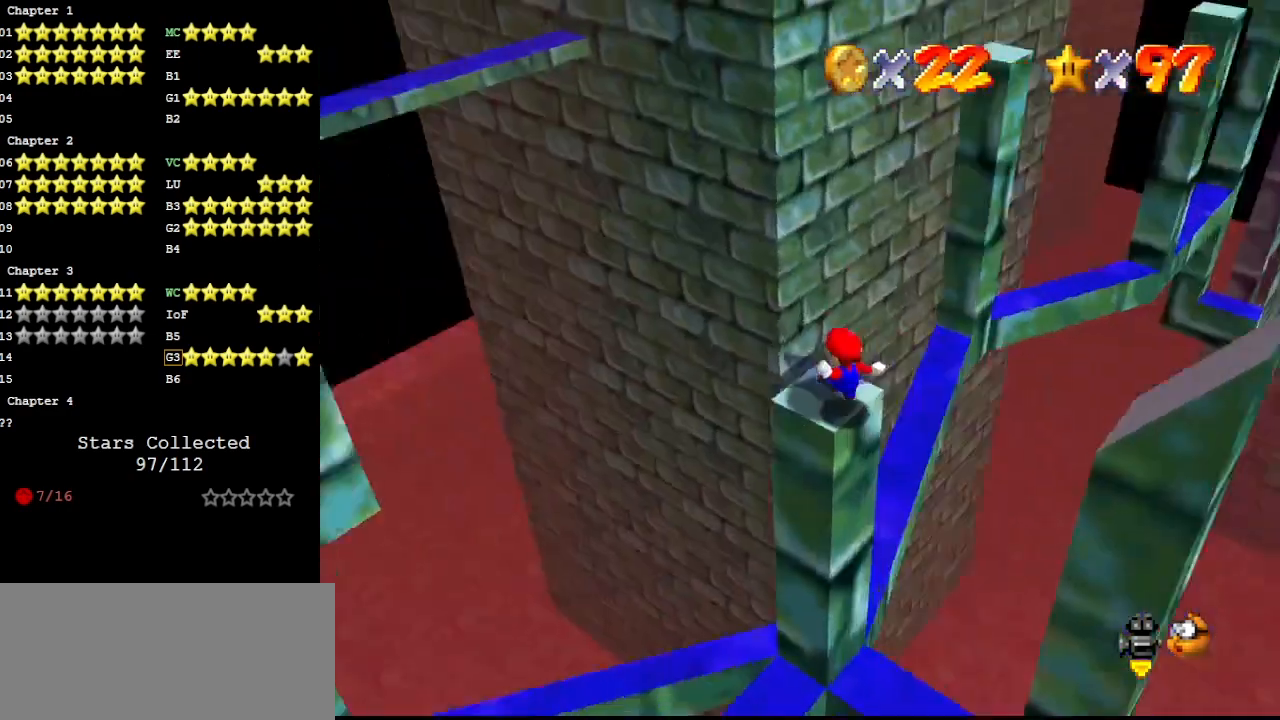
{"buttons": [], "left_stick": "center", "events": [[67, "C_RIGHT", "up"], [200, "C_RIGHT", "down"], [300, "C_RIGHT", "up"]]}
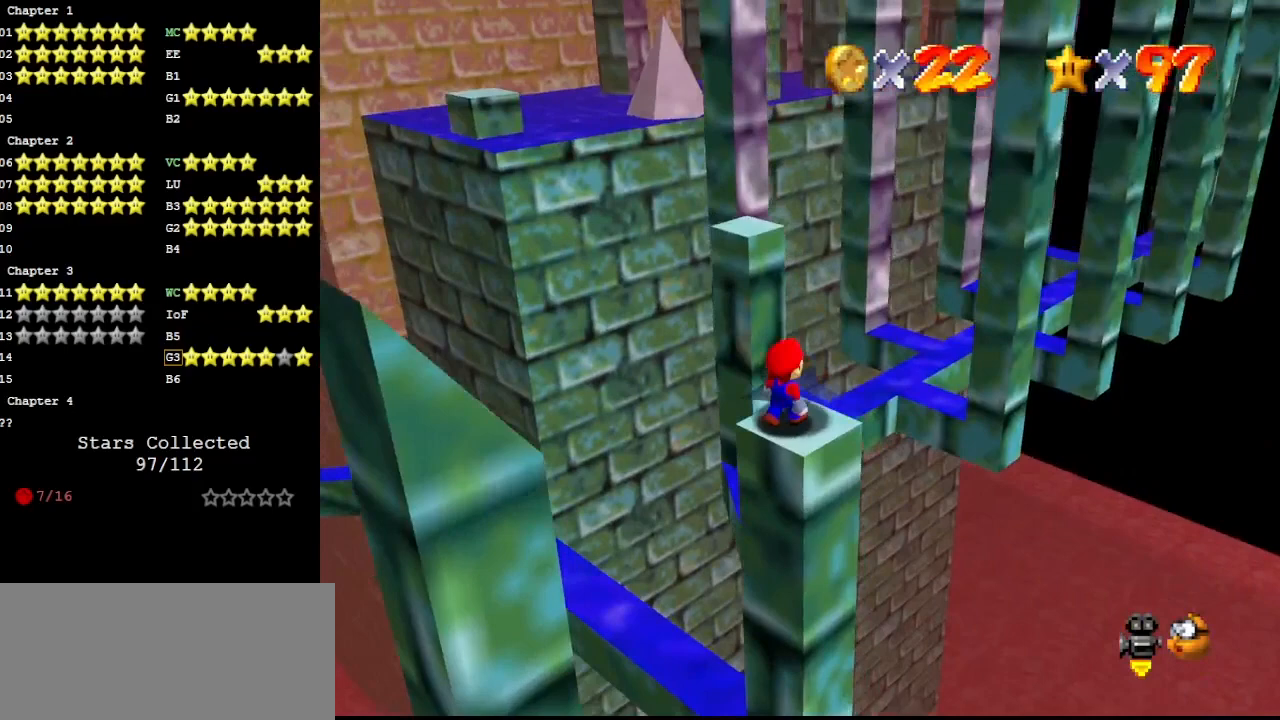
{"buttons": [], "left_stick": "center", "events": [[100, "A", "down"], [167, "A", "up"], [167, "left_stick", "down-right"], [333, "left_stick", "center"]]}
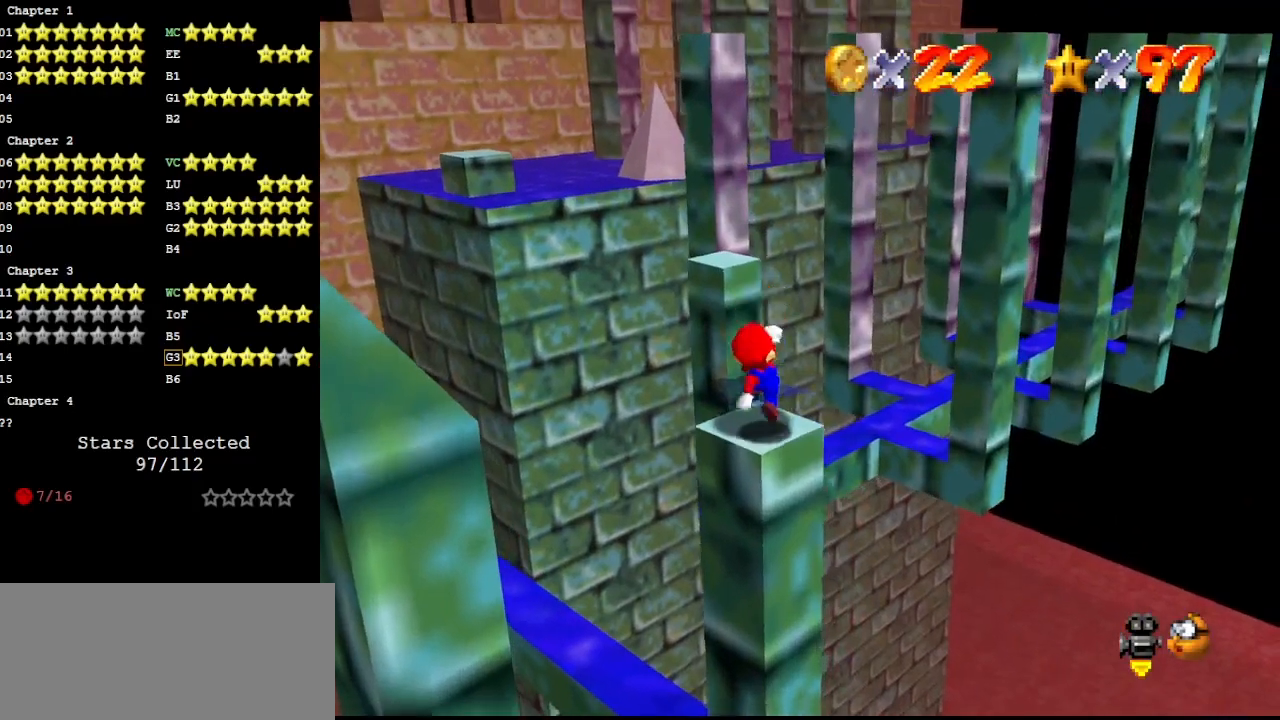
{"buttons": [], "left_stick": "center", "events": [[33, "DPAD_RIGHT", "down"], [100, "A", "down"], [167, "A", "up"], [433, "DPAD_RIGHT", "up"]]}
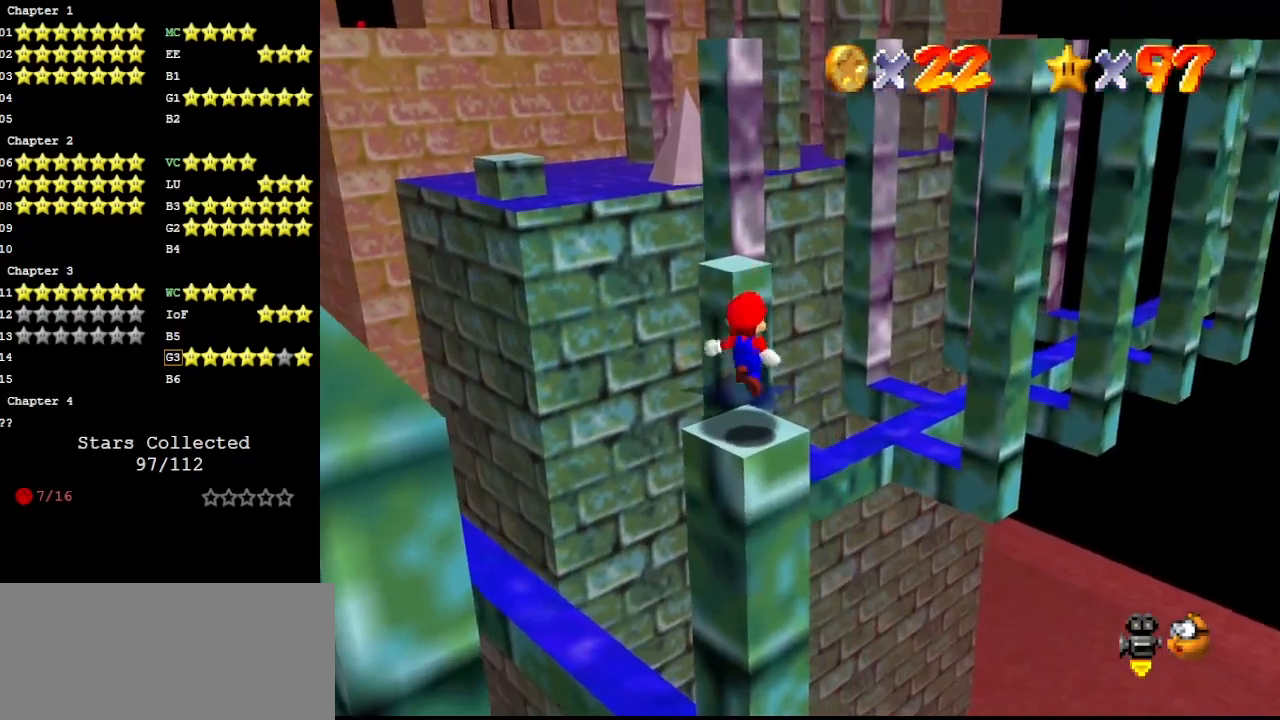
{"buttons": ["A", "Z"], "left_stick": "up", "events": [[133, "left_stick", "up"], [433, "Z", "down"], [467, "A", "down"]]}
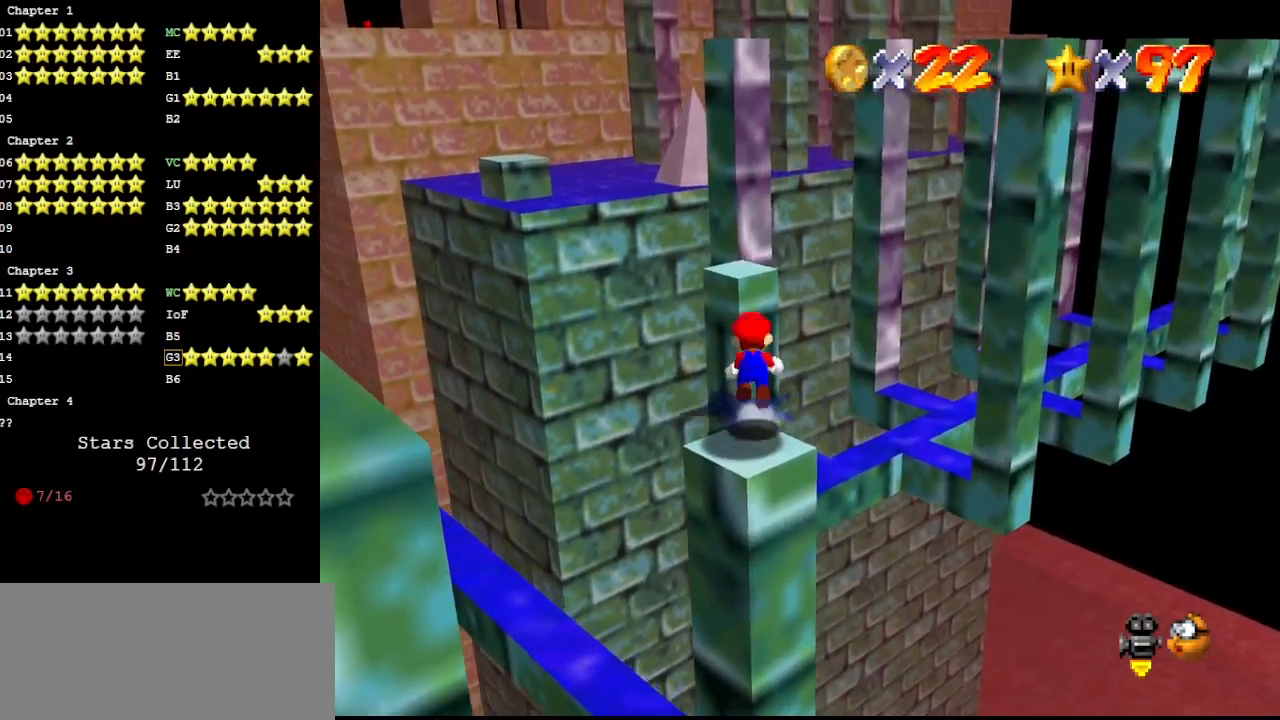
{"buttons": [], "left_stick": "center", "events": [[100, "A", "up"], [400, "Z", "up"], [500, "left_stick", "center"]]}
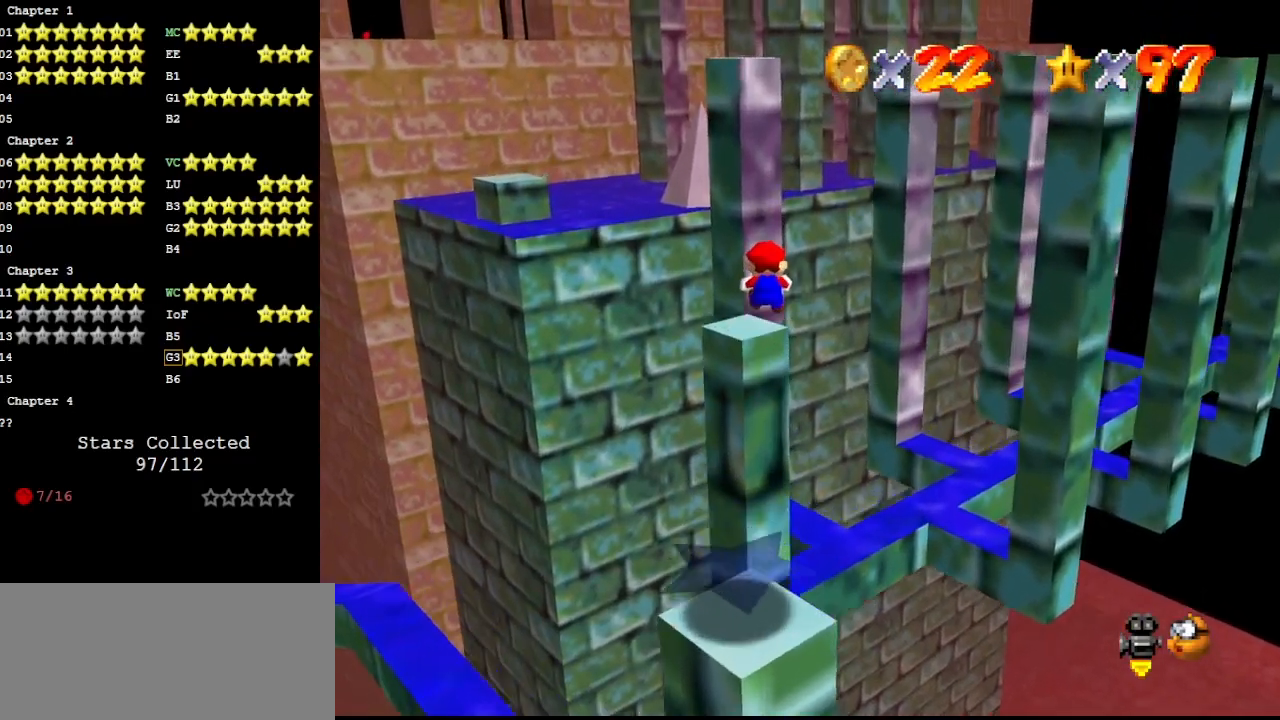
{"buttons": [], "left_stick": "up", "events": [[333, "left_stick", "up"]]}
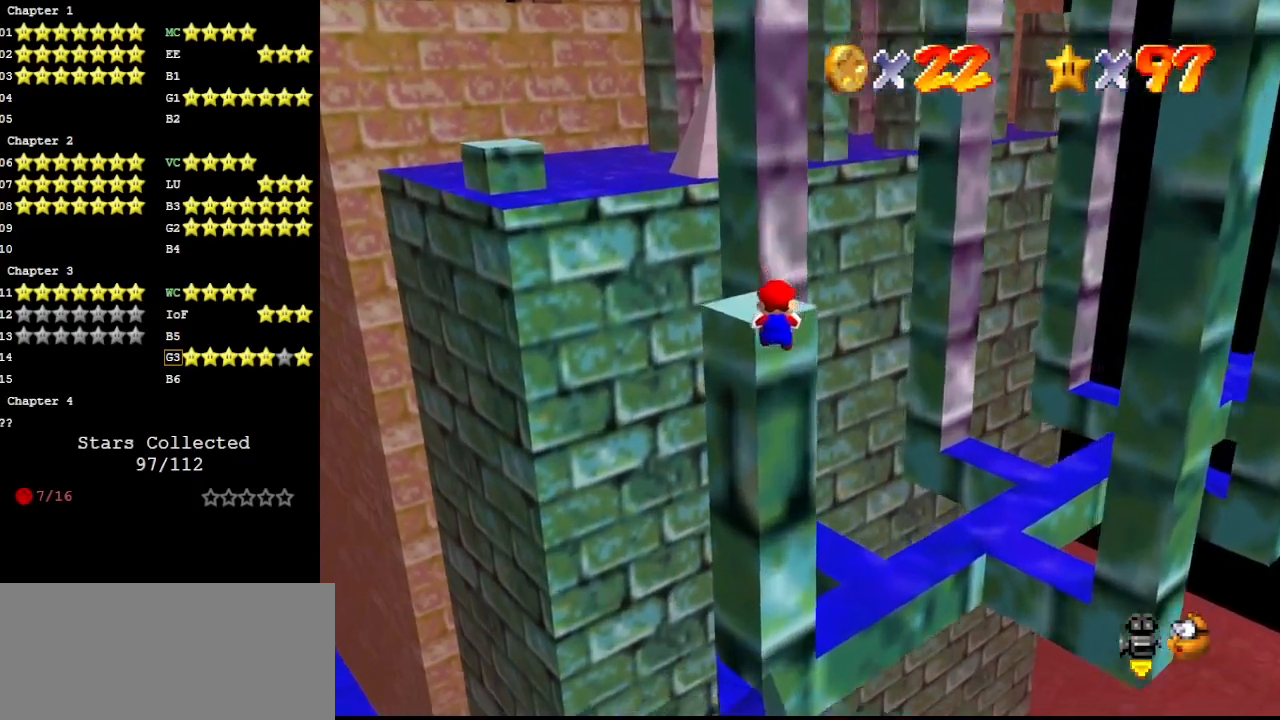
{"buttons": ["DPAD_RIGHT"], "left_stick": "center", "events": [[133, "A", "down"], [133, "left_stick", "center"], [233, "A", "up"], [300, "DPAD_DOWN", "down"], [333, "DPAD_DOWN", "up"], [367, "DPAD_RIGHT", "down"]]}
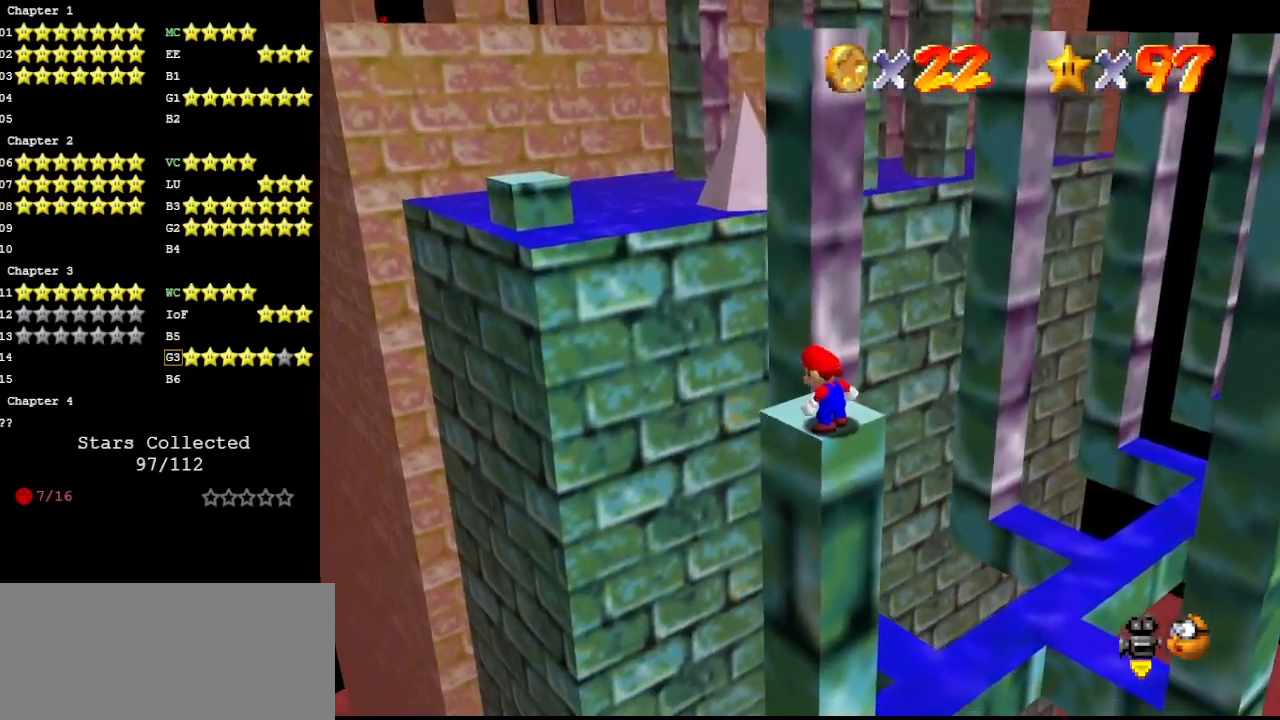
{"buttons": [], "left_stick": "center", "events": [[333, "DPAD_RIGHT", "up"]]}
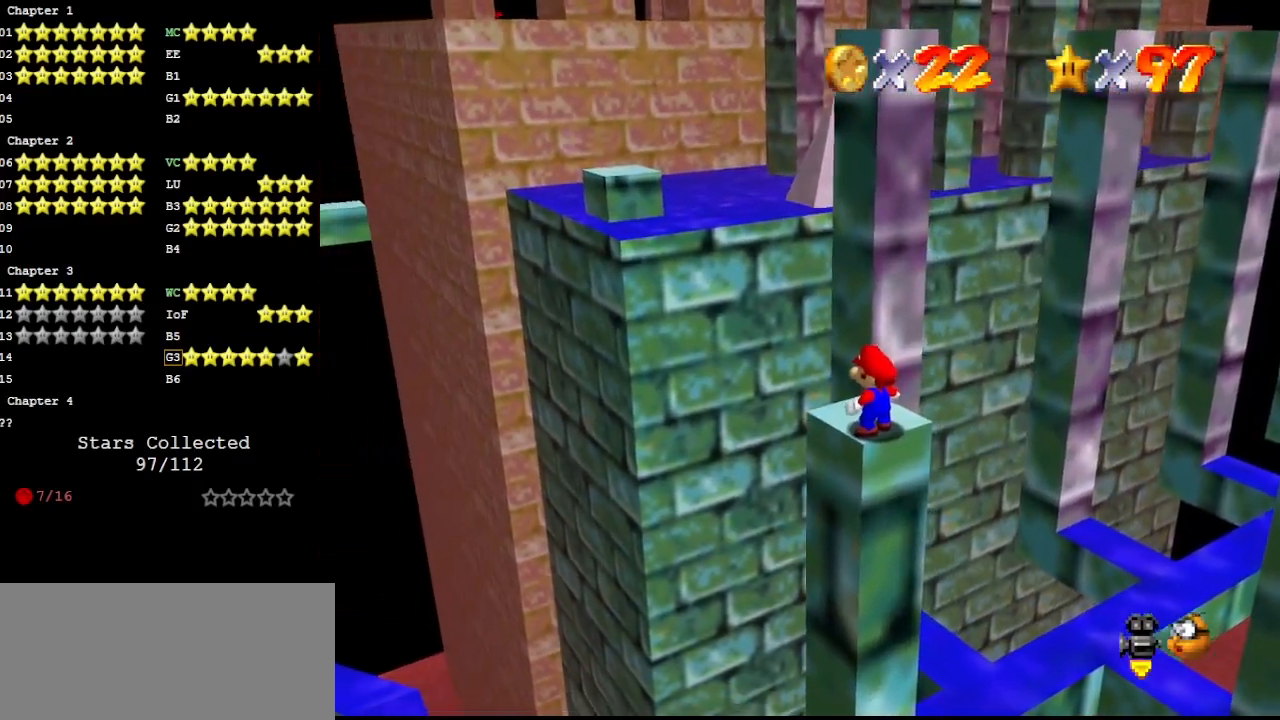
{"buttons": [], "left_stick": "up-right", "events": [[33, "left_stick", "up"], [233, "A", "down"], [333, "A", "up"], [400, "DPAD_DOWN", "down"], [400, "left_stick", "up-right"], [500, "DPAD_DOWN", "up"]]}
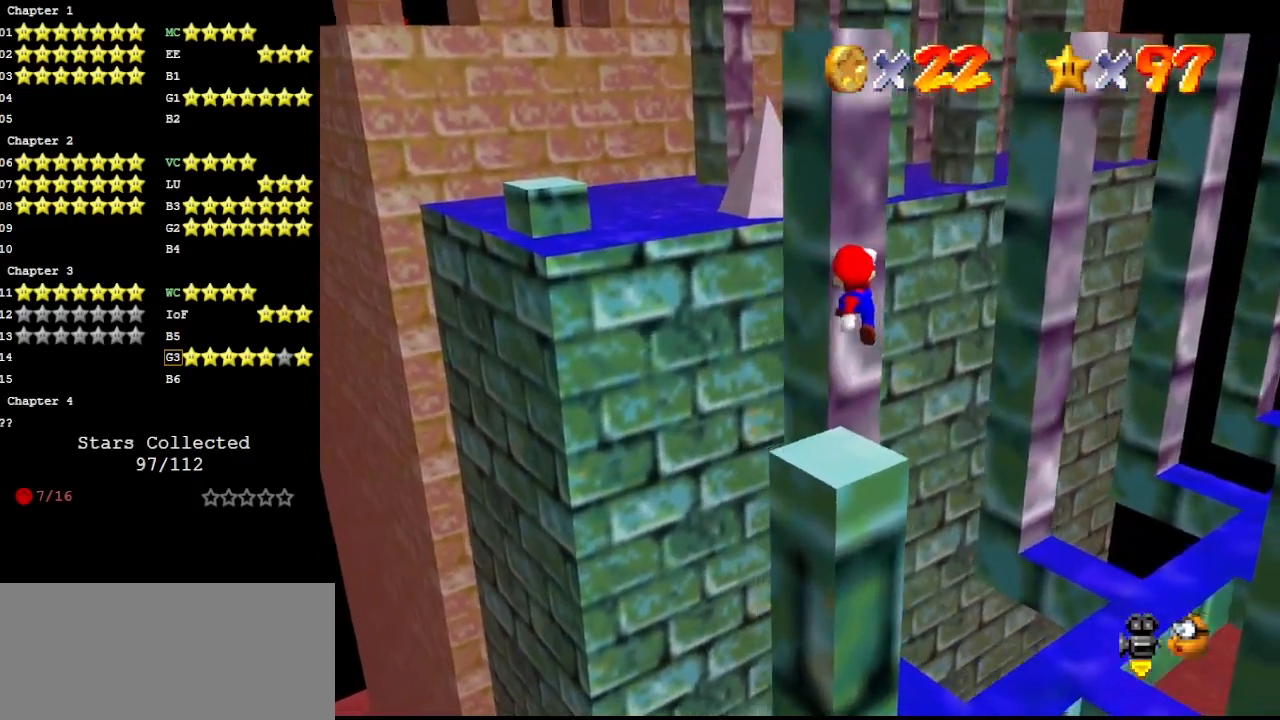
{"buttons": ["A"], "left_stick": "down-left", "events": [[100, "C_LEFT", "down"], [100, "left_stick", "up"], [167, "C_LEFT", "up"], [267, "left_stick", "up-left"], [467, "left_stick", "down-left"], [500, "A", "down"]]}
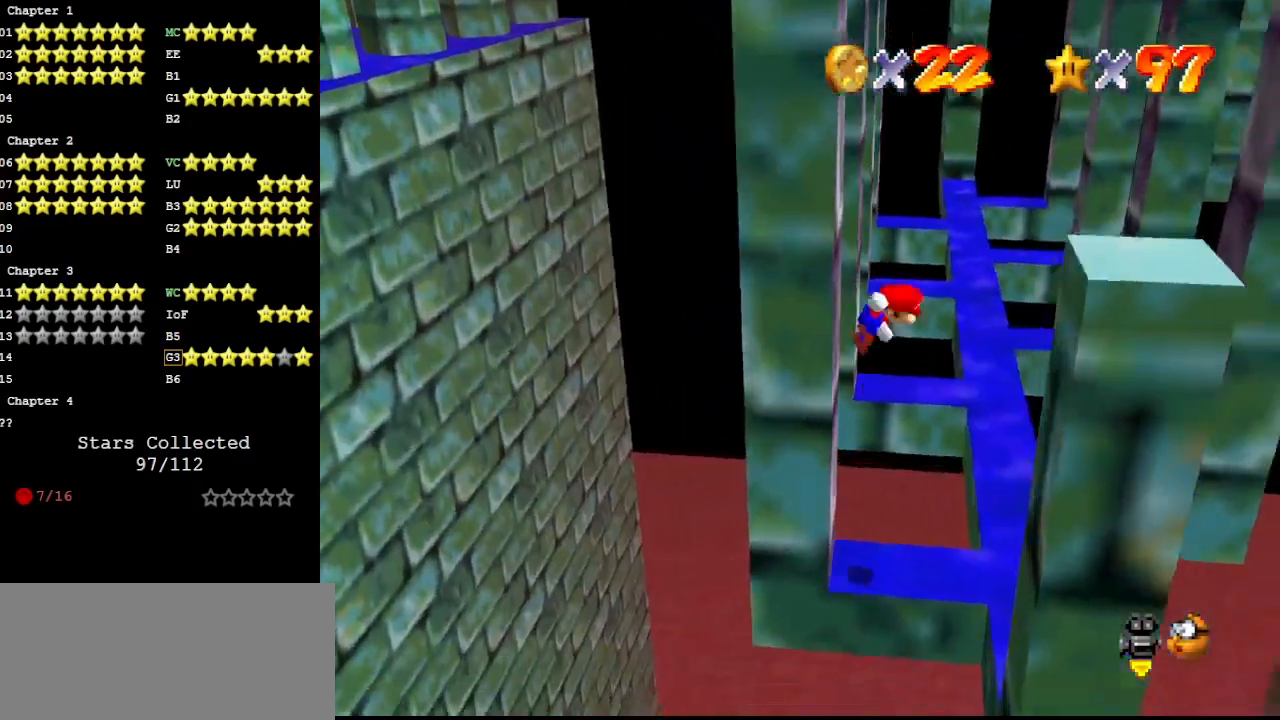
{"buttons": [], "left_stick": "up-right", "events": [[33, "C_LEFT", "down"], [67, "left_stick", "right"], [200, "left_stick", "up-right"], [400, "C_LEFT", "up"], [467, "A", "up"]]}
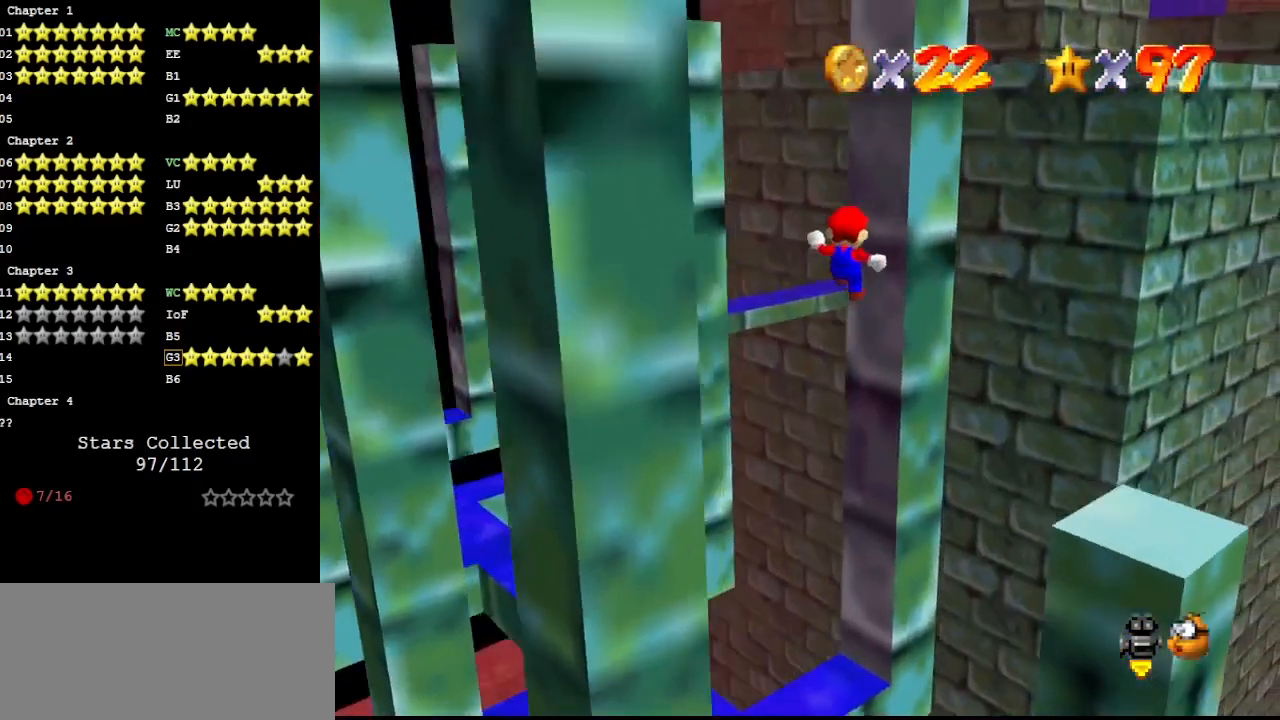
{"buttons": ["A", "C_RIGHT"], "left_stick": "left", "events": [[67, "C_RIGHT", "down"], [167, "C_RIGHT", "up"], [167, "left_stick", "right"], [400, "C_RIGHT", "down"], [400, "left_stick", "left"], [433, "A", "down"]]}
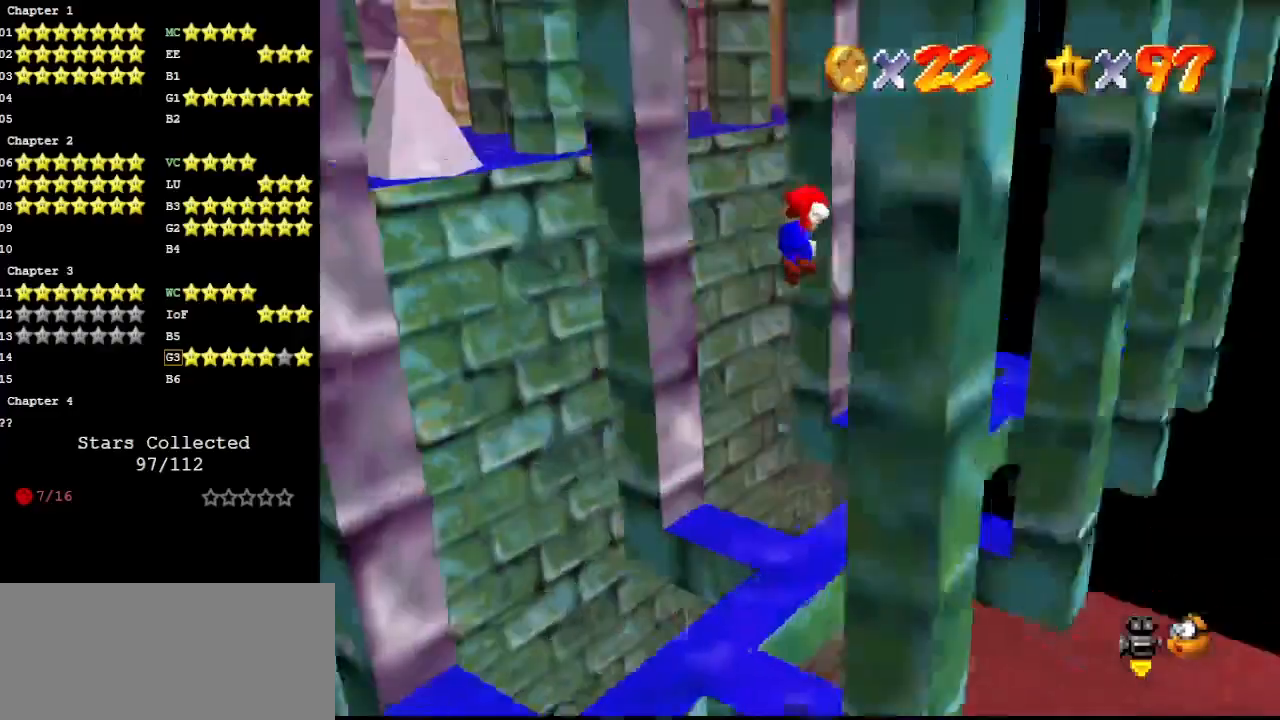
{"buttons": [], "left_stick": "up", "events": [[33, "left_stick", "up-left"], [300, "left_stick", "up"], [333, "A", "up"], [367, "C_RIGHT", "up"], [433, "C_LEFT", "down"], [500, "C_LEFT", "up"]]}
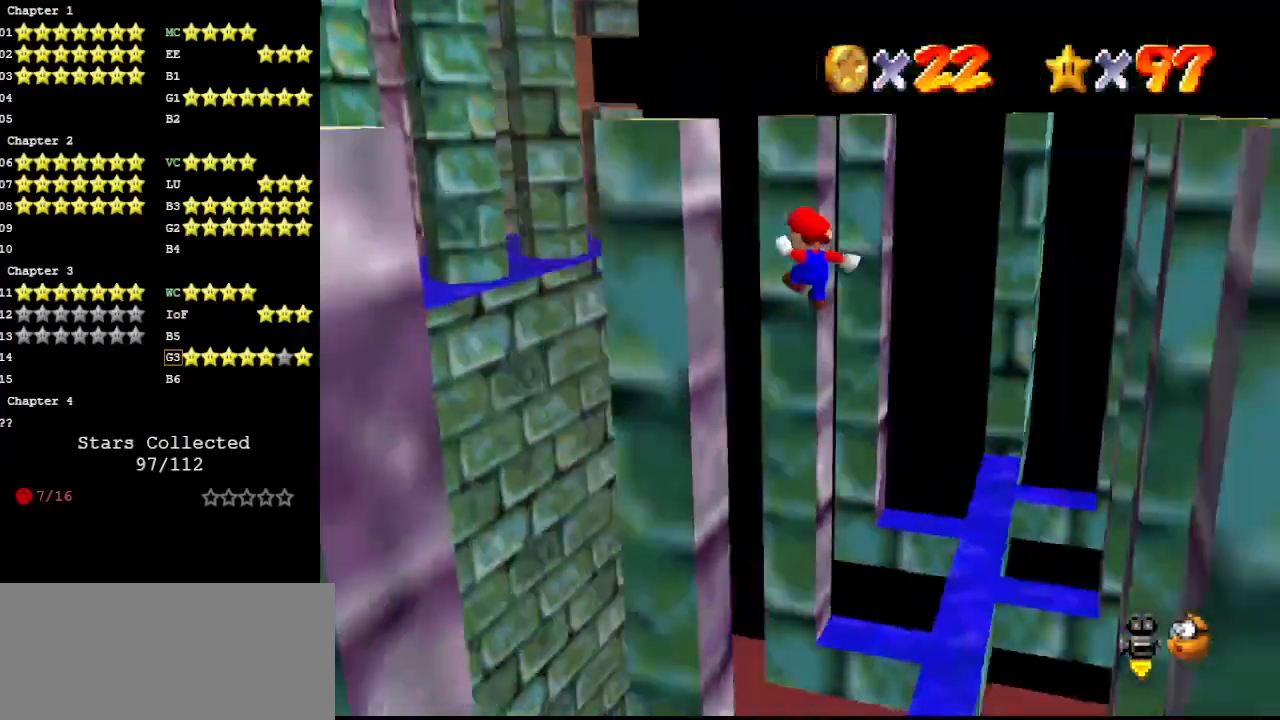
{"buttons": [], "left_stick": "up-right", "events": [[33, "left_stick", "left"], [200, "left_stick", "down"], [267, "left_stick", "right"], [300, "A", "down"], [300, "C_LEFT", "down"], [400, "left_stick", "up-right"], [433, "C_LEFT", "up"], [500, "A", "up"]]}
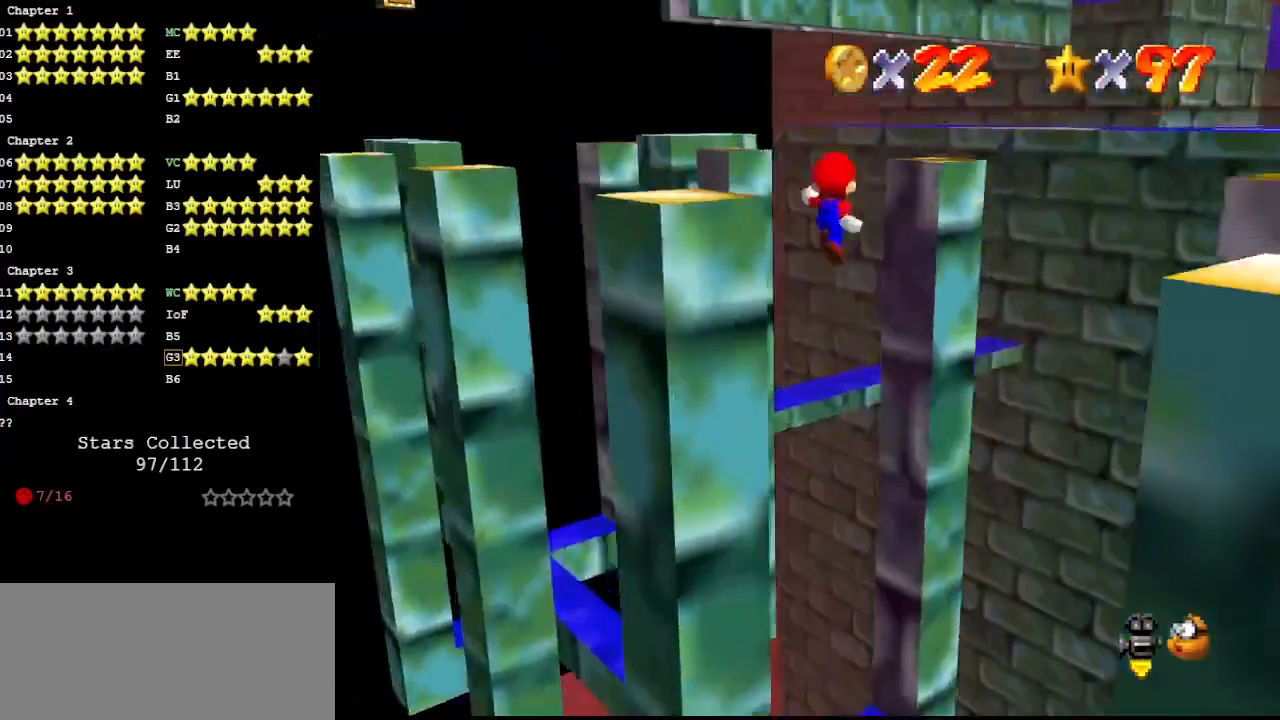
{"buttons": [], "left_stick": "up-right", "events": [[300, "C_RIGHT", "down"], [400, "C_RIGHT", "up"]]}
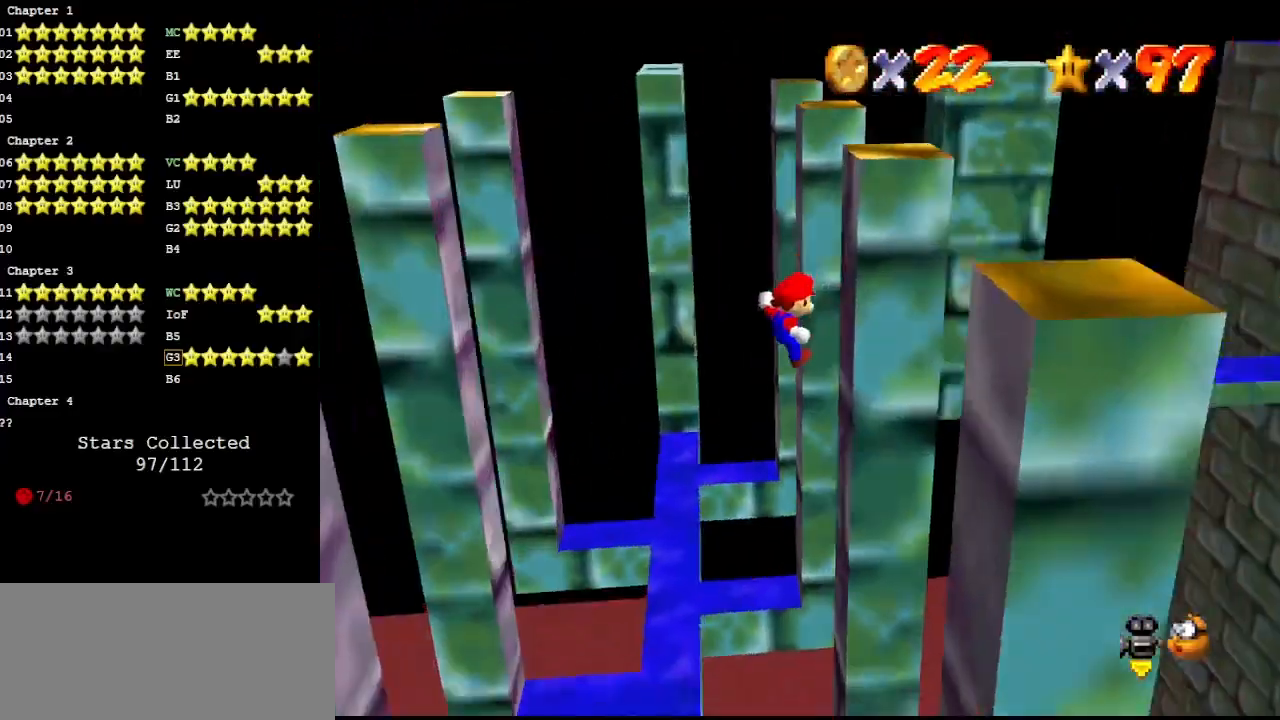
{"buttons": [], "left_stick": "up-left", "events": [[133, "A", "down"], [133, "C_RIGHT", "down"], [133, "left_stick", "up-left"], [367, "A", "up"], [400, "C_RIGHT", "up"]]}
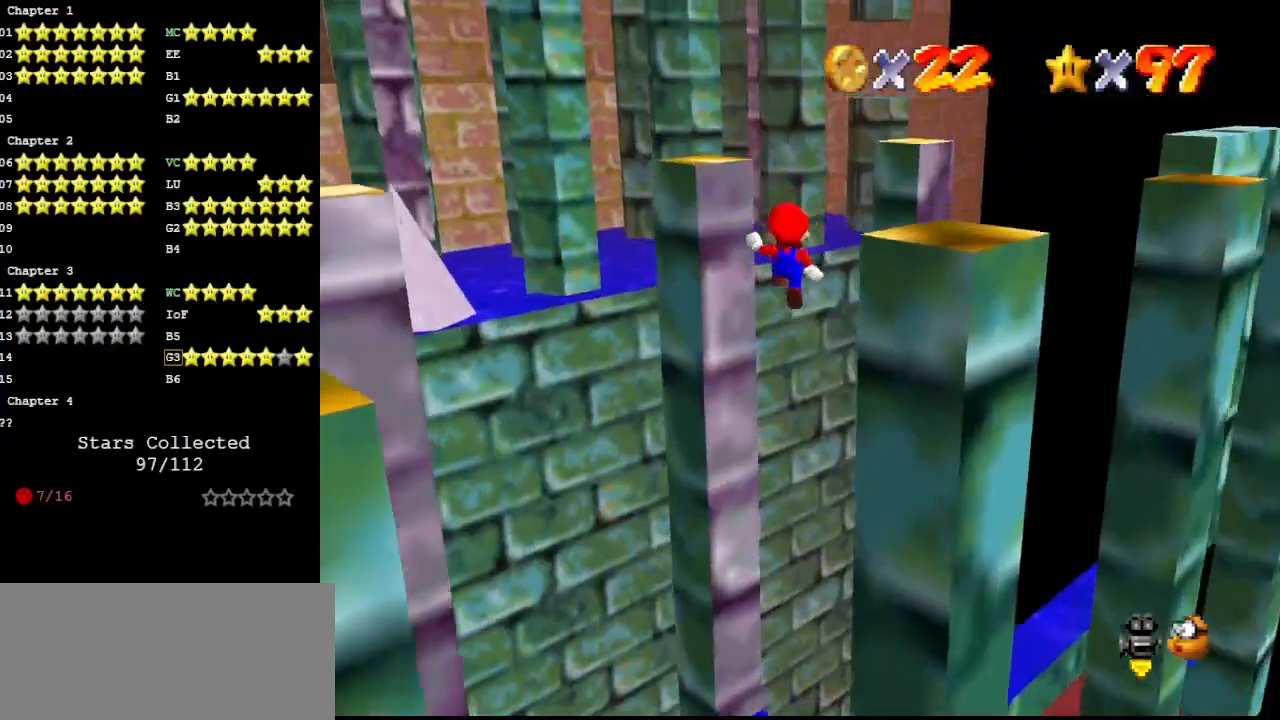
{"buttons": [], "left_stick": "down-right", "events": [[167, "C_LEFT", "down"], [200, "C_LEFT", "up"], [367, "left_stick", "down-left"], [467, "left_stick", "down-right"]]}
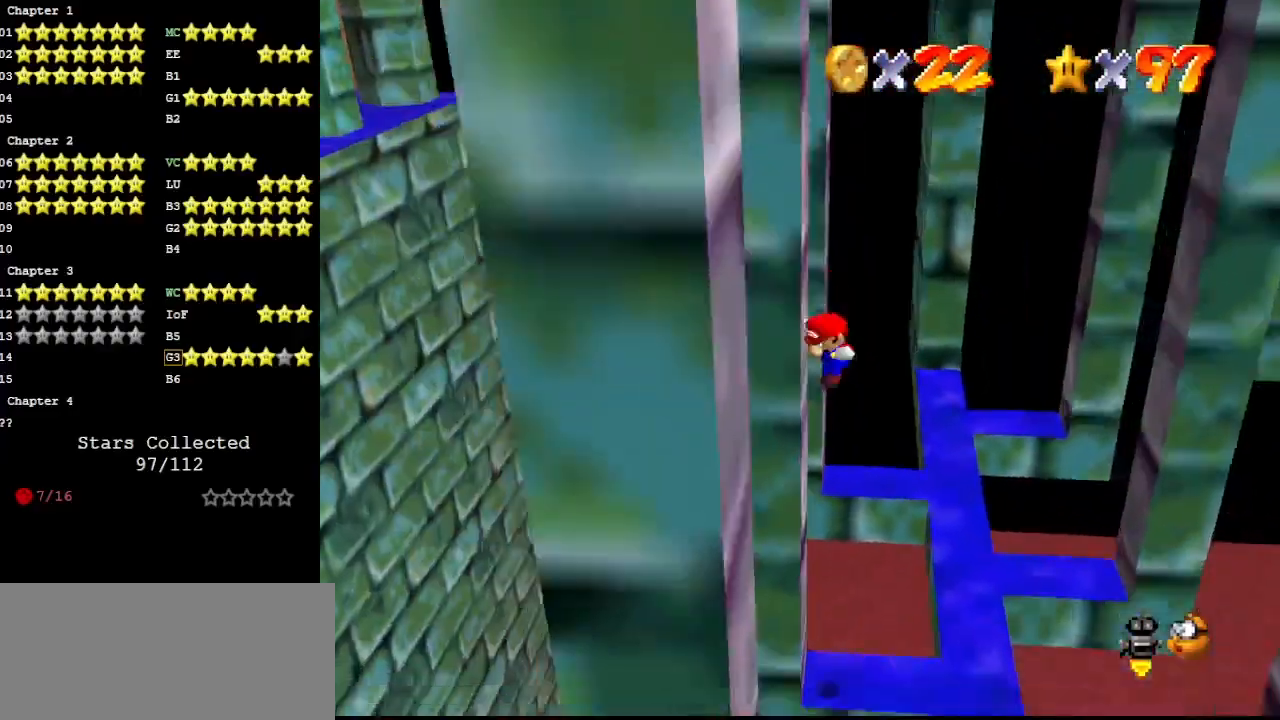
{"buttons": ["C_RIGHT"], "left_stick": "up-right", "events": [[33, "A", "down"], [33, "C_LEFT", "down"], [33, "left_stick", "right"], [200, "left_stick", "up-right"], [233, "C_LEFT", "up"], [300, "A", "up"], [500, "C_RIGHT", "down"]]}
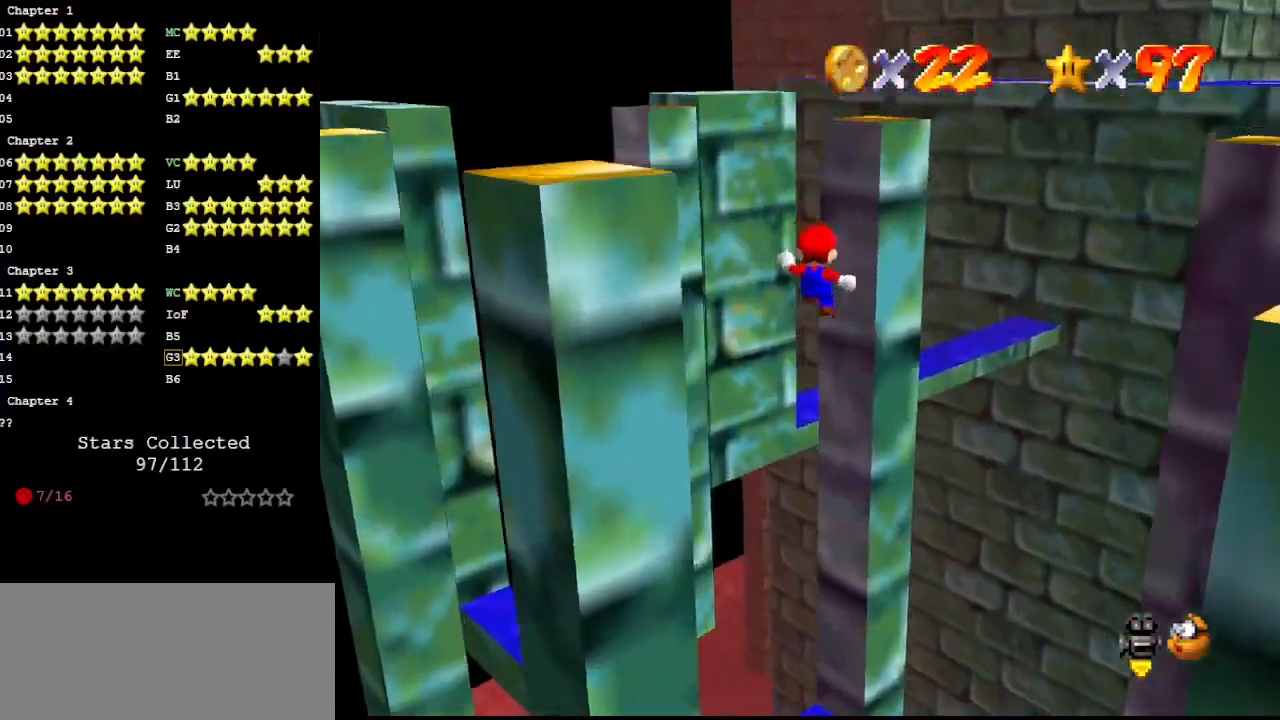
{"buttons": ["A", "C_RIGHT"], "left_stick": "up-left", "events": [[67, "left_stick", "right"], [133, "C_RIGHT", "up"], [367, "A", "down"], [367, "C_RIGHT", "down"], [367, "left_stick", "up-left"]]}
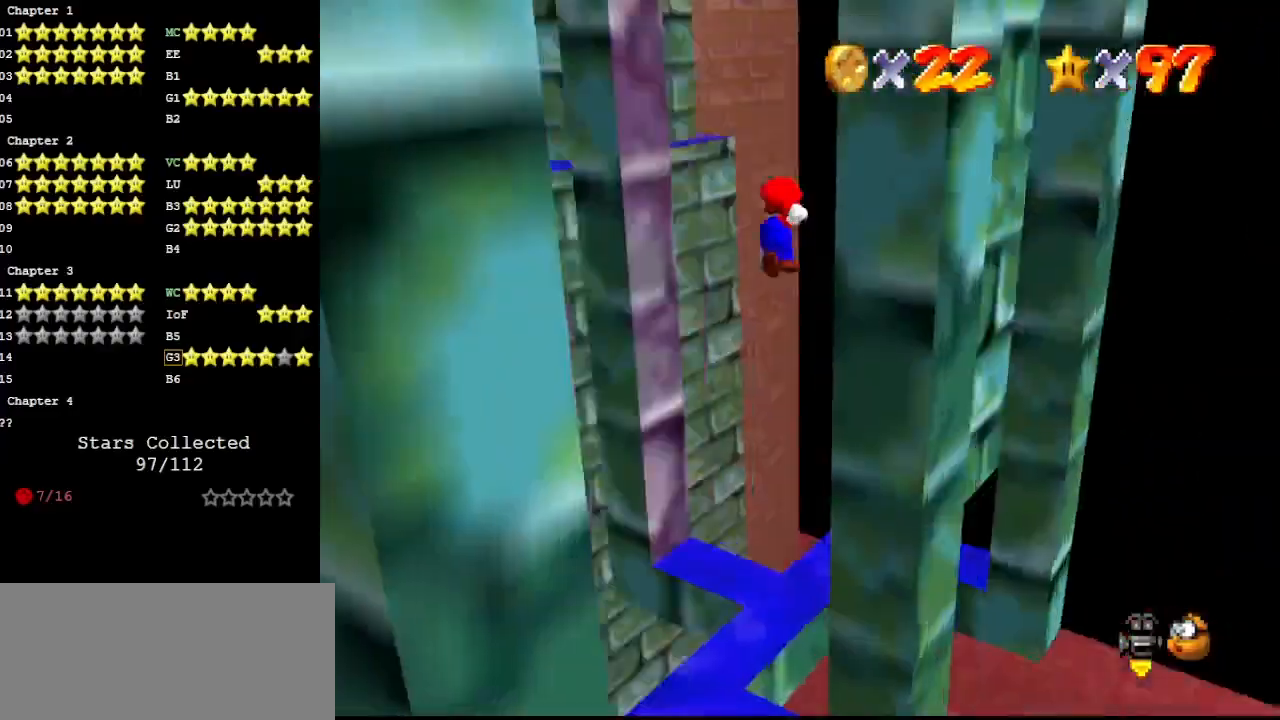
{"buttons": [], "left_stick": "up-left", "events": [[133, "A", "up"], [133, "C_RIGHT", "up"], [300, "C_LEFT", "down"], [400, "C_LEFT", "up"]]}
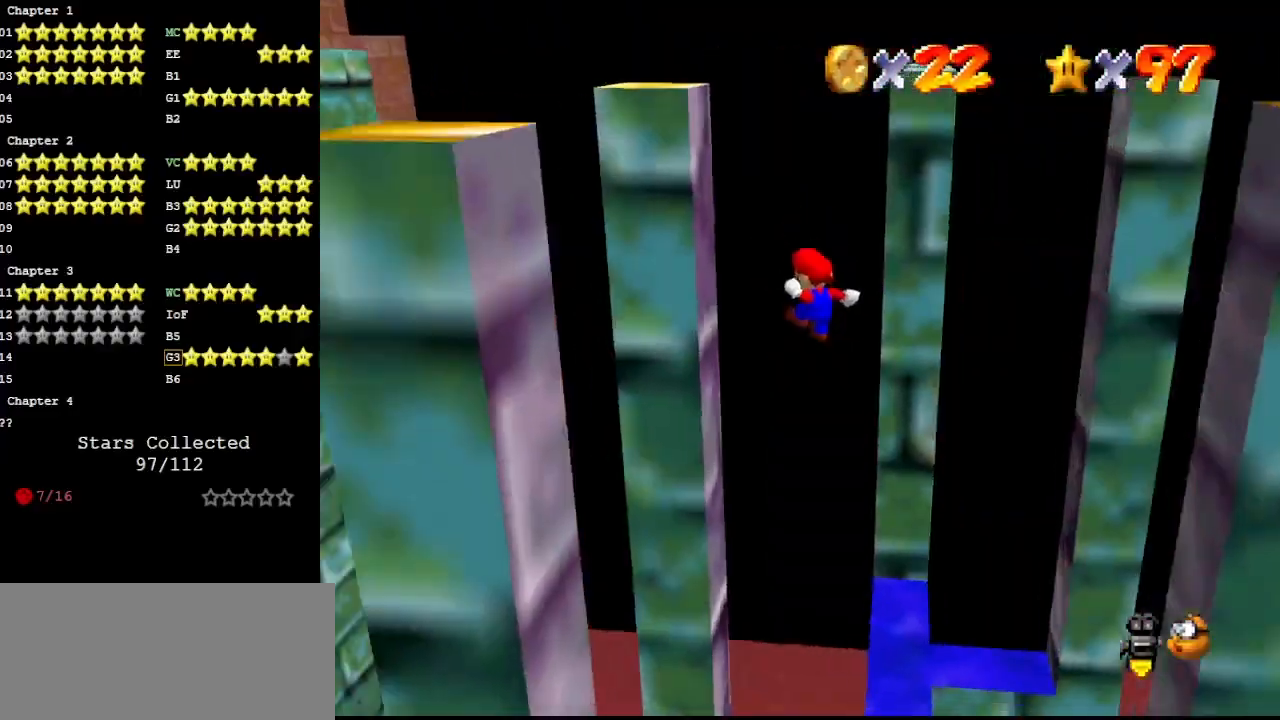
{"buttons": ["A", "C_LEFT"], "left_stick": "up-right", "events": [[133, "left_stick", "down-left"], [233, "A", "down"], [233, "left_stick", "down-right"], [300, "C_LEFT", "down"], [300, "left_stick", "right"], [433, "left_stick", "up-right"]]}
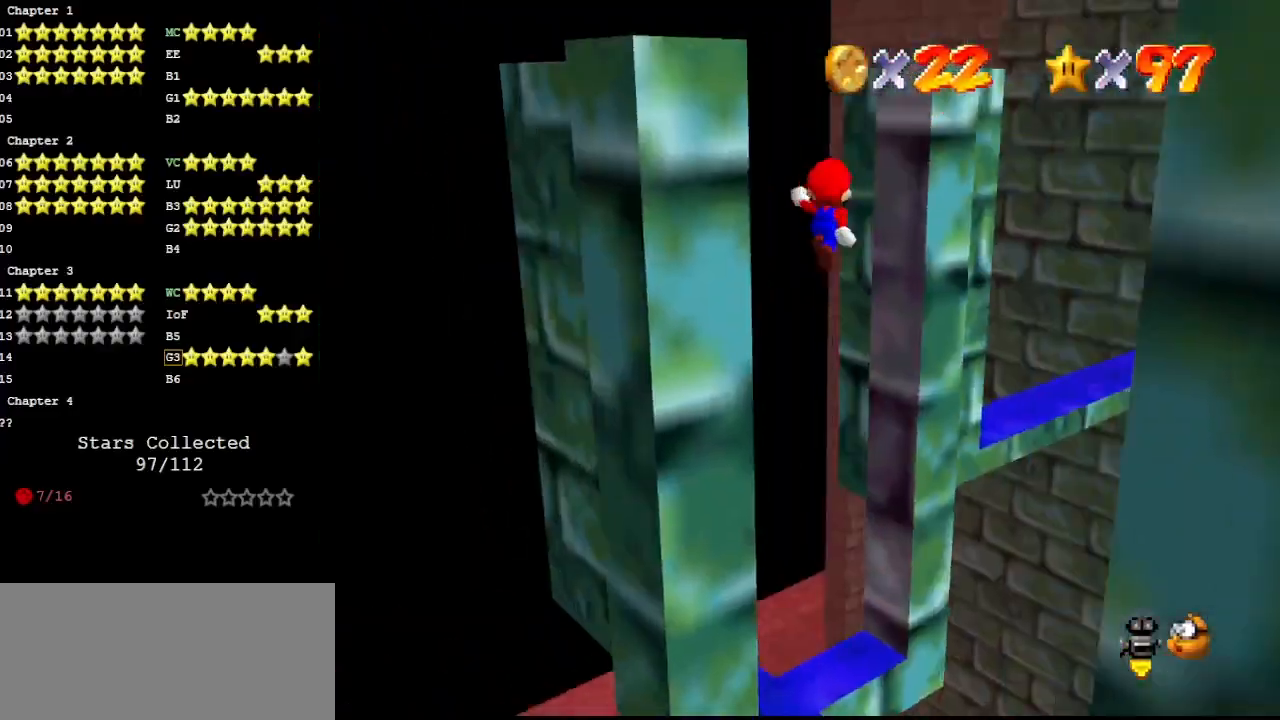
{"buttons": [], "left_stick": "up-right", "events": [[167, "C_LEFT", "up"], [200, "A", "up"], [300, "C_RIGHT", "down"], [367, "C_RIGHT", "up"]]}
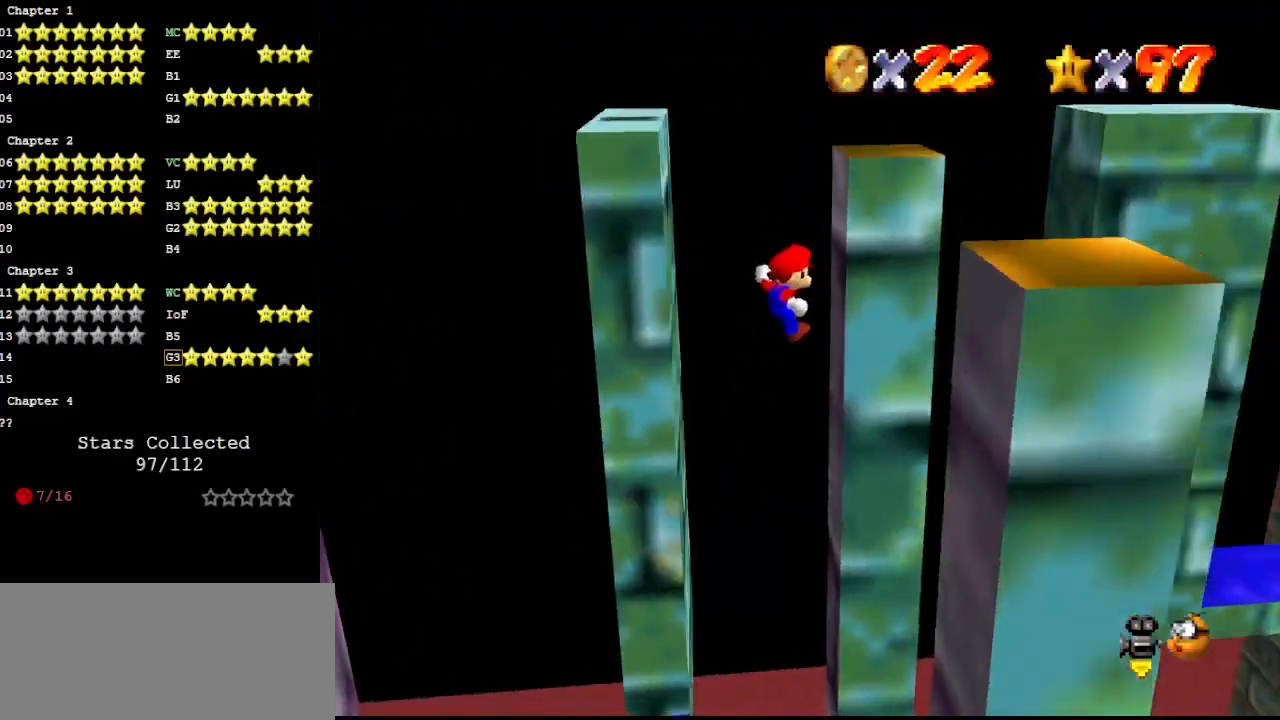
{"buttons": ["A"], "left_stick": "up-right", "events": [[167, "A", "down"]]}
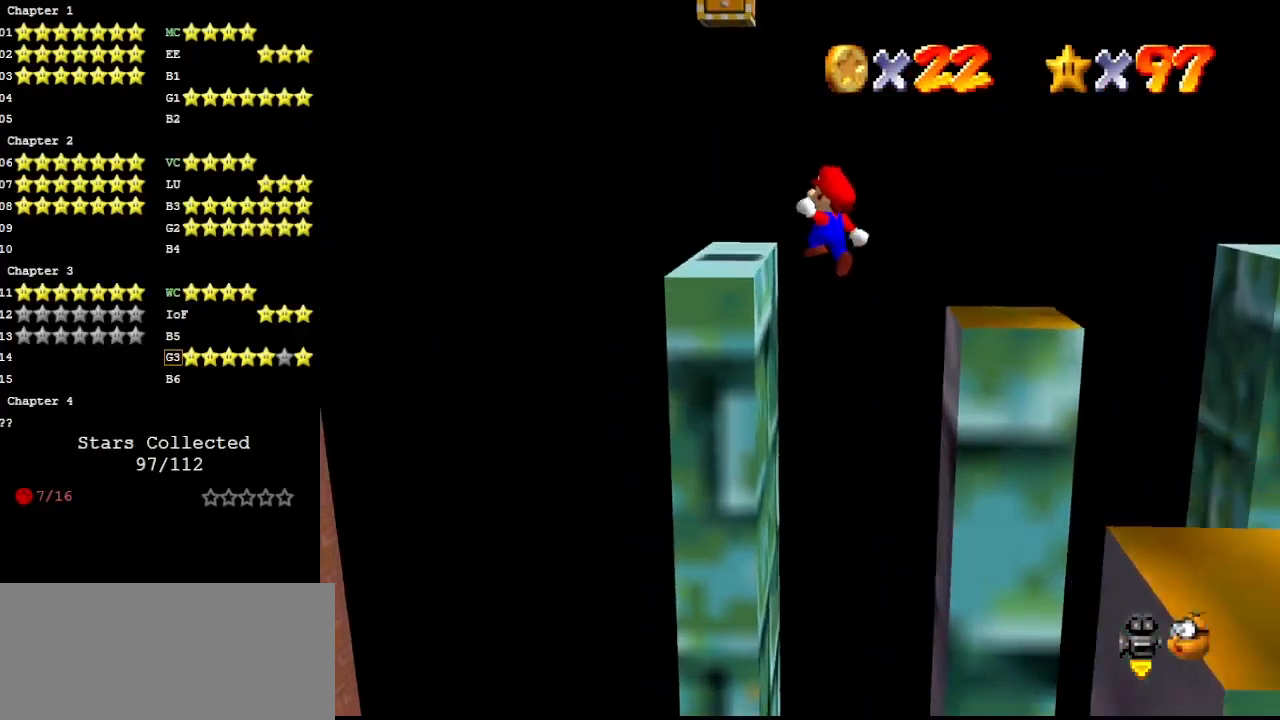
{"buttons": ["C_LEFT"], "left_stick": "center", "events": [[67, "left_stick", "right"], [233, "left_stick", "up"], [333, "A", "up"], [467, "left_stick", "center"], [500, "C_LEFT", "down"]]}
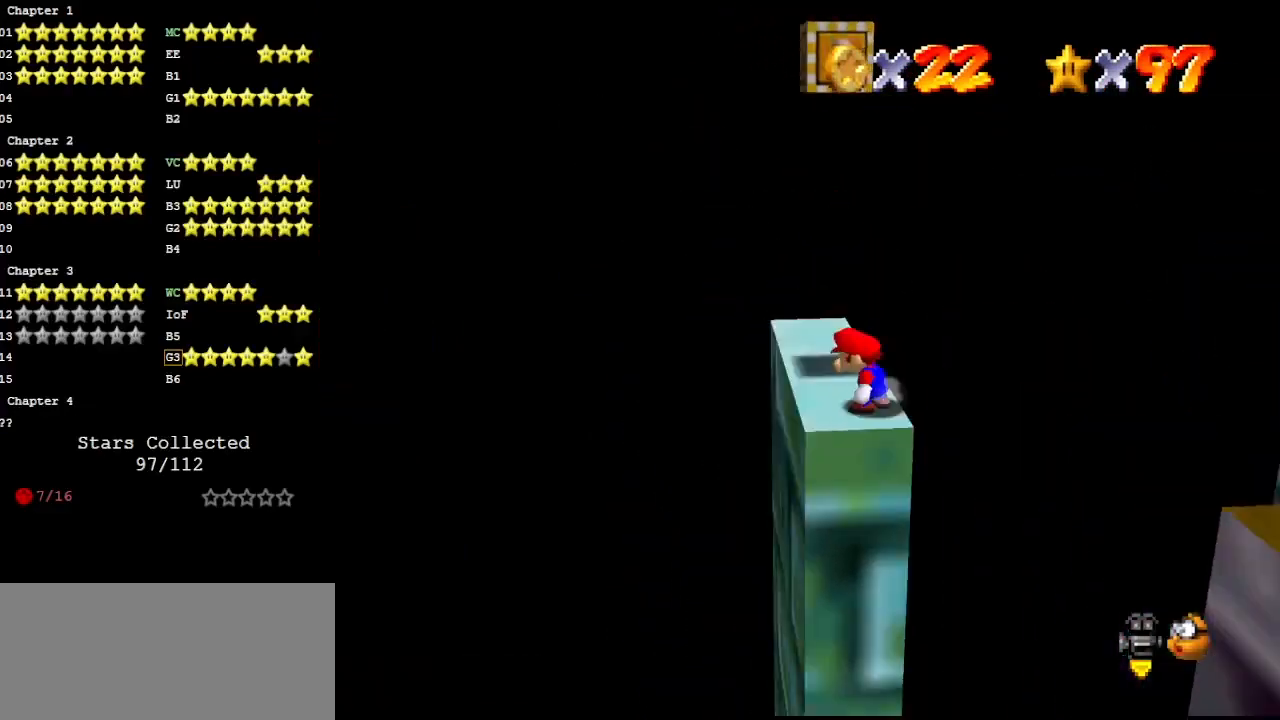
{"buttons": ["C_DOWN"], "left_stick": "center", "events": [[67, "C_LEFT", "up"], [133, "C_LEFT", "down"], [167, "C_DOWN", "down"], [167, "C_LEFT", "up"], [267, "C_LEFT", "down"], [300, "C_DOWN", "up"], [367, "C_LEFT", "up"], [400, "C_DOWN", "down"], [433, "C_LEFT", "down"], [500, "C_LEFT", "up"]]}